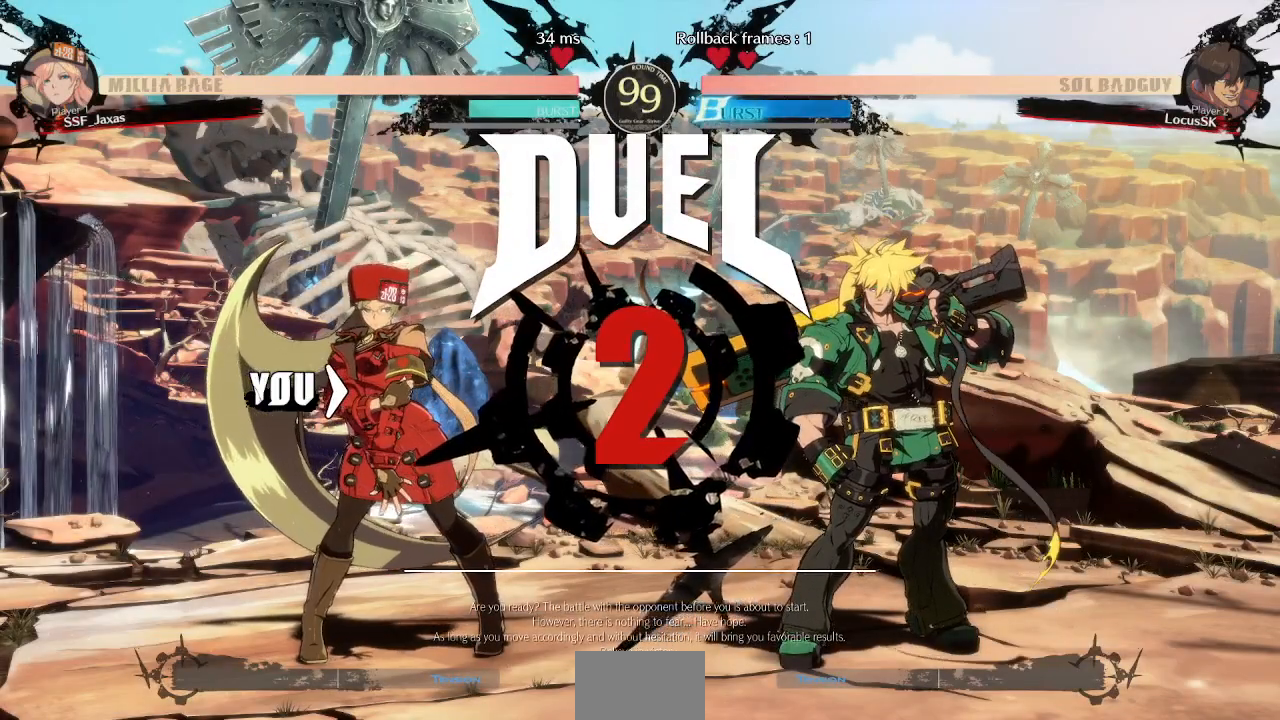
Gameplay with a controller (arcade stick); each line is a JSON object with the inputs held at the frame after it (dt_ms = milliseconds from this image to that frame). "events" lists button and stick changes between this image and that frame as [ms after this image, input, new state], when the widget could be followed in between. Not read: L3 R3 SELECT START.
{"dt_ms": 500, "buttons": ["DPAD_DOWN"], "events": [[433, "DPAD_DOWN", "down"]]}
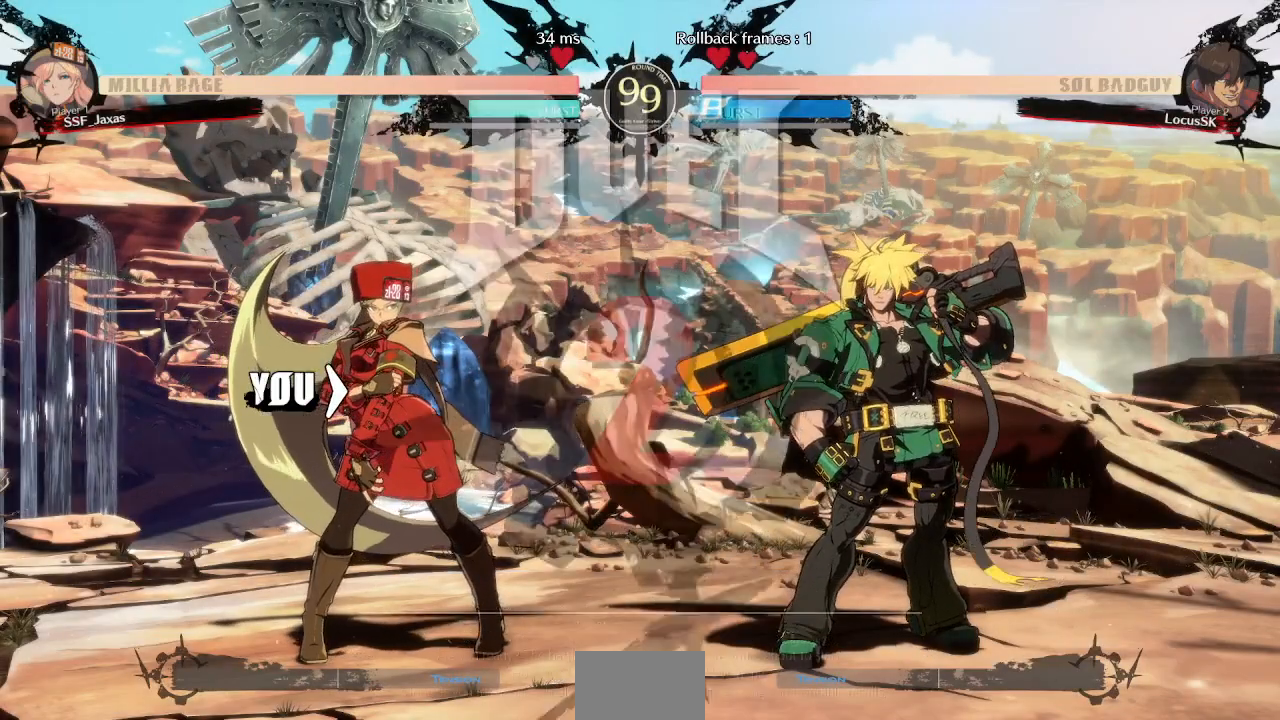
{"dt_ms": 500, "buttons": ["DPAD_DOWN"], "events": []}
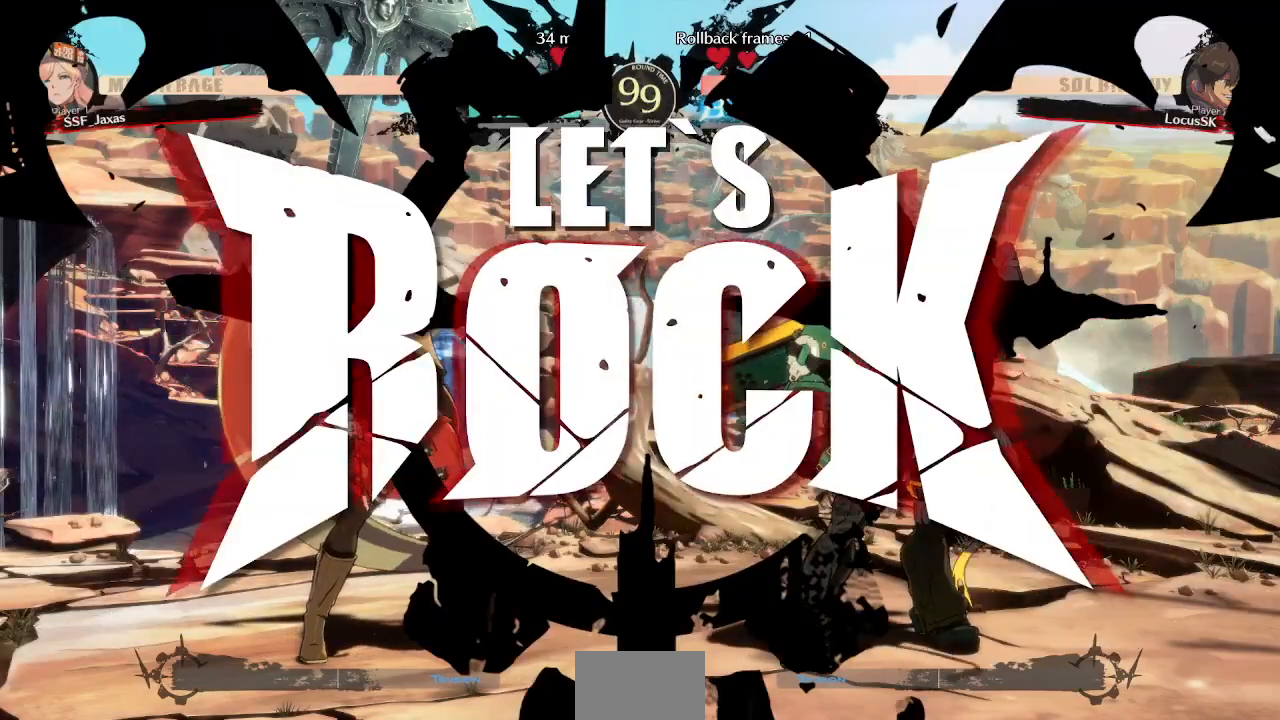
{"dt_ms": 1000, "buttons": ["SQUARE", "DPAD_DOWN"]}
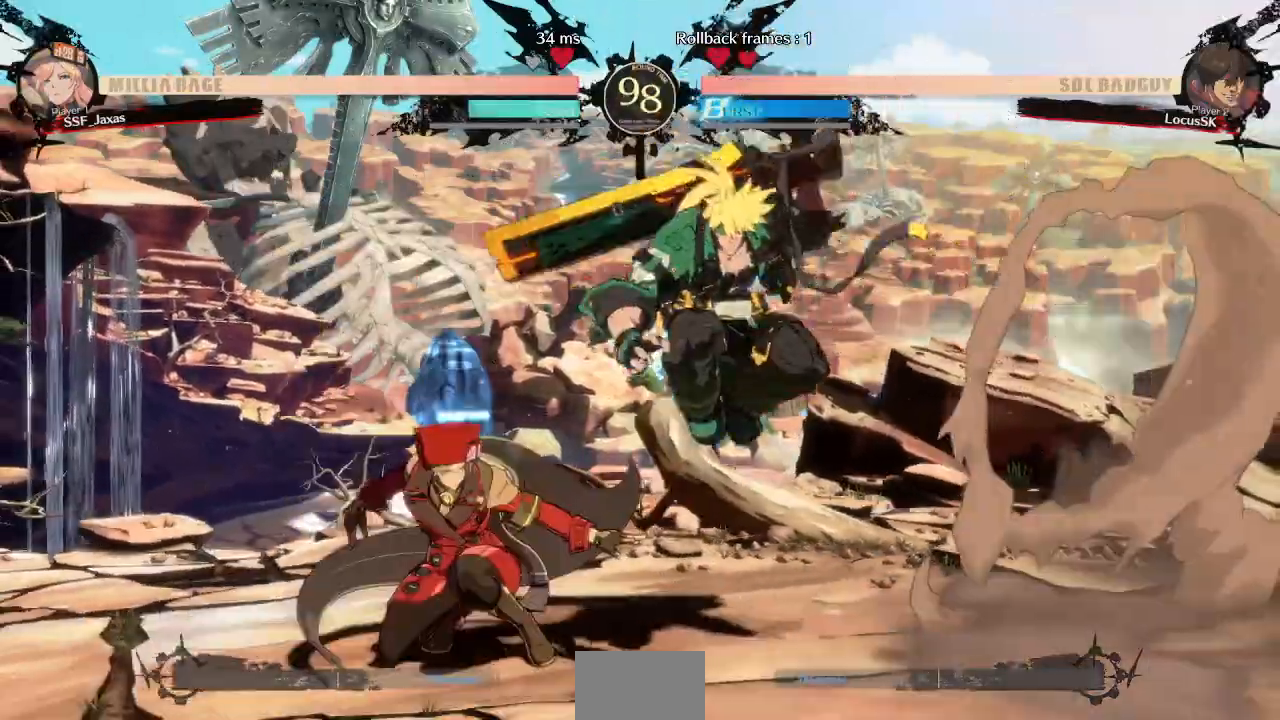
{"dt_ms": 500, "buttons": ["DPAD_DOWN", "DPAD_RIGHT"]}
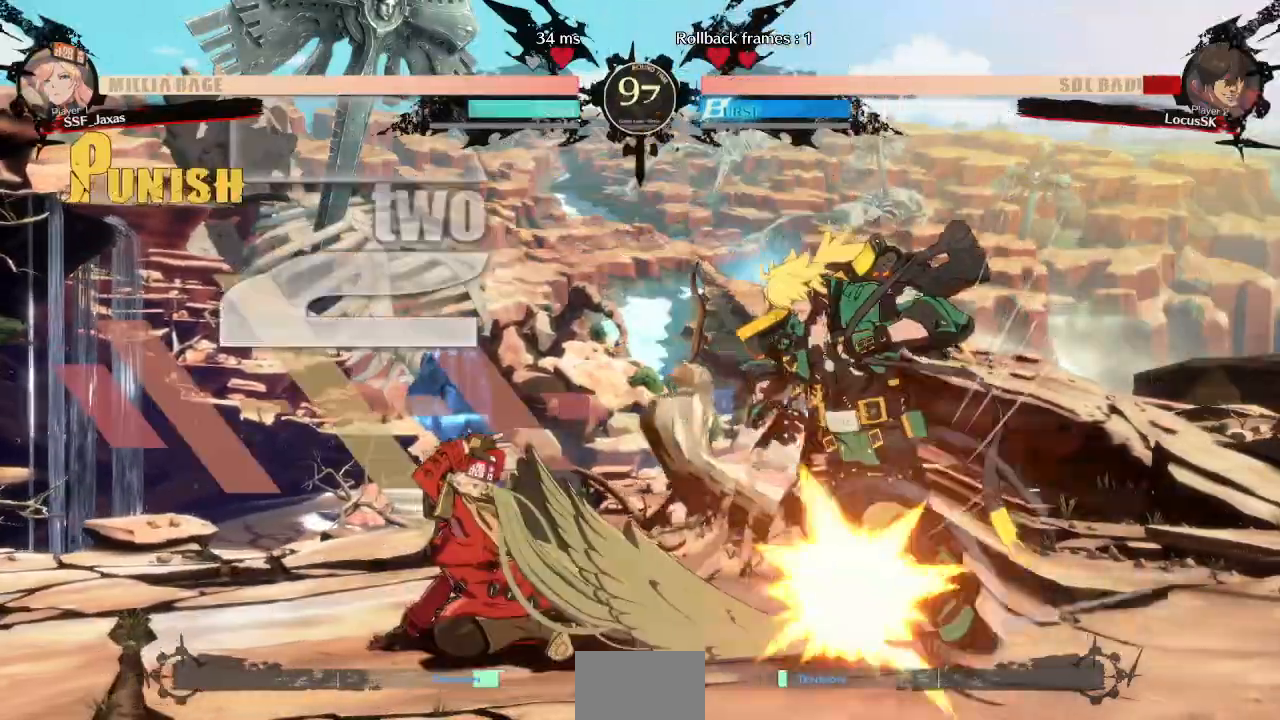
{"dt_ms": 500, "buttons": [], "events": [[17, "DPAD_DOWN", "up"], [50, "R1", "down"], [117, "DPAD_RIGHT", "up"], [217, "R1", "up"]]}
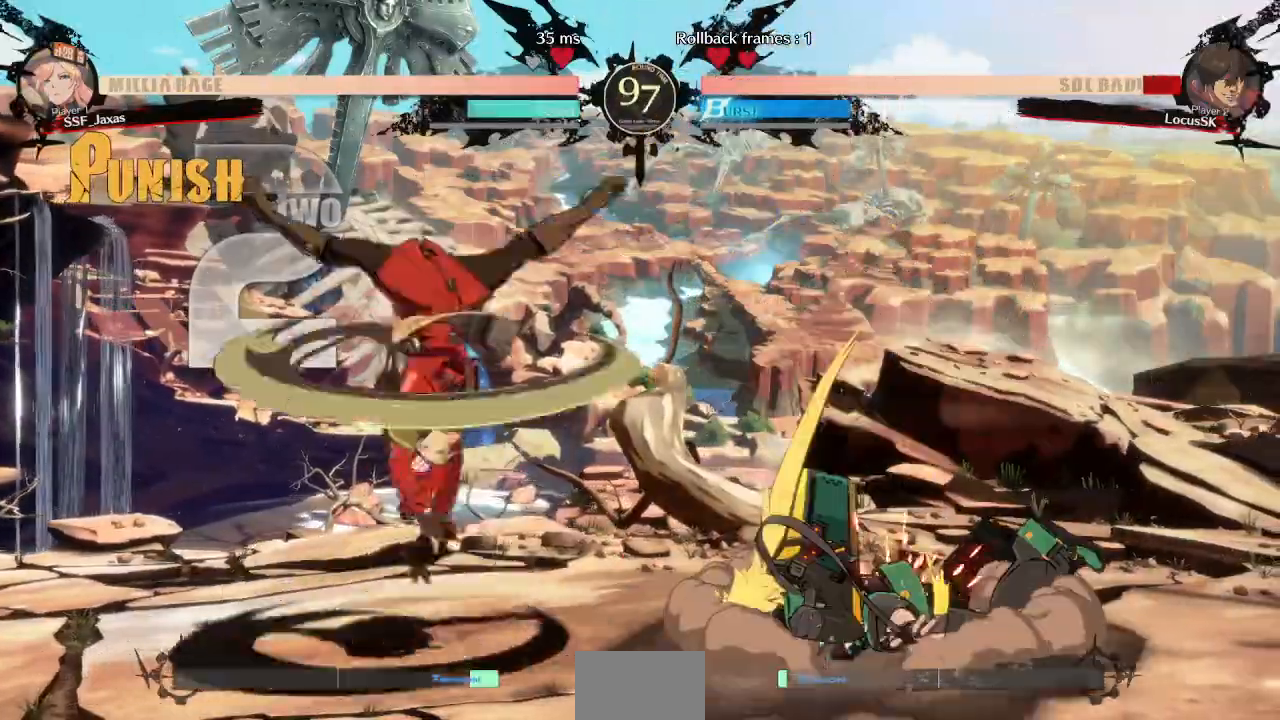
{"dt_ms": 500, "buttons": ["DPAD_DOWN"]}
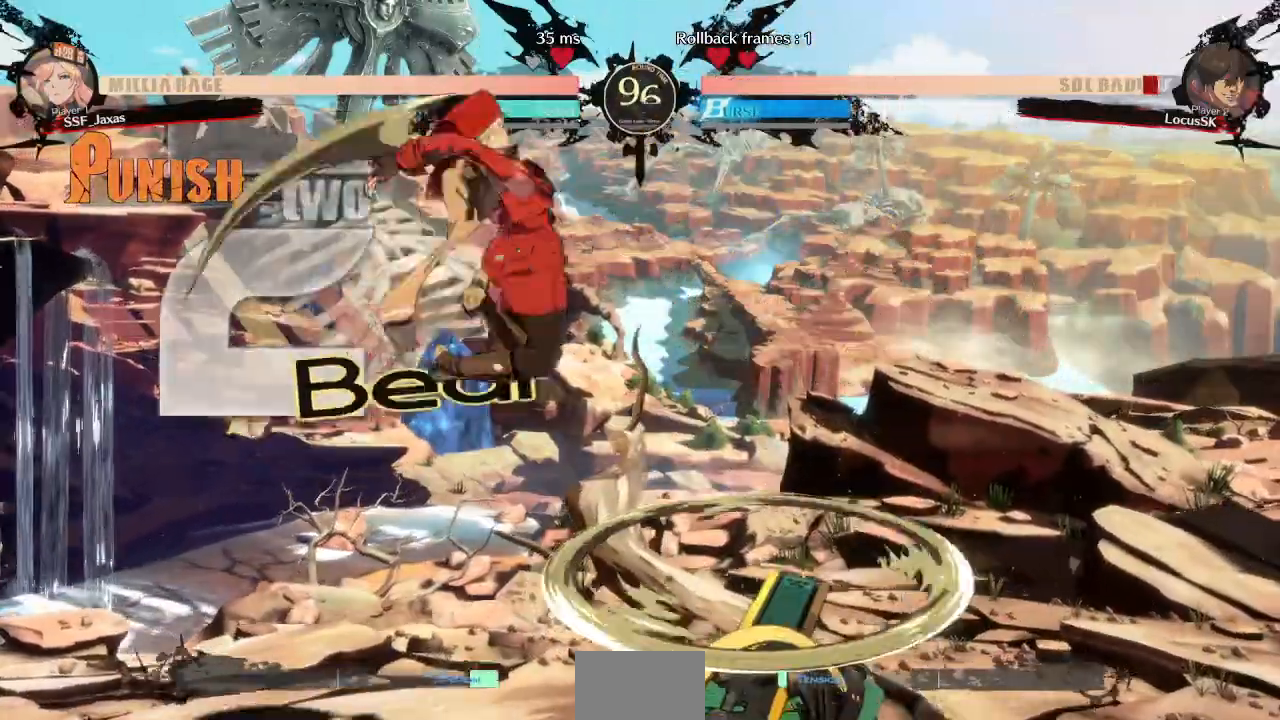
{"dt_ms": 500, "buttons": ["DPAD_RIGHT"]}
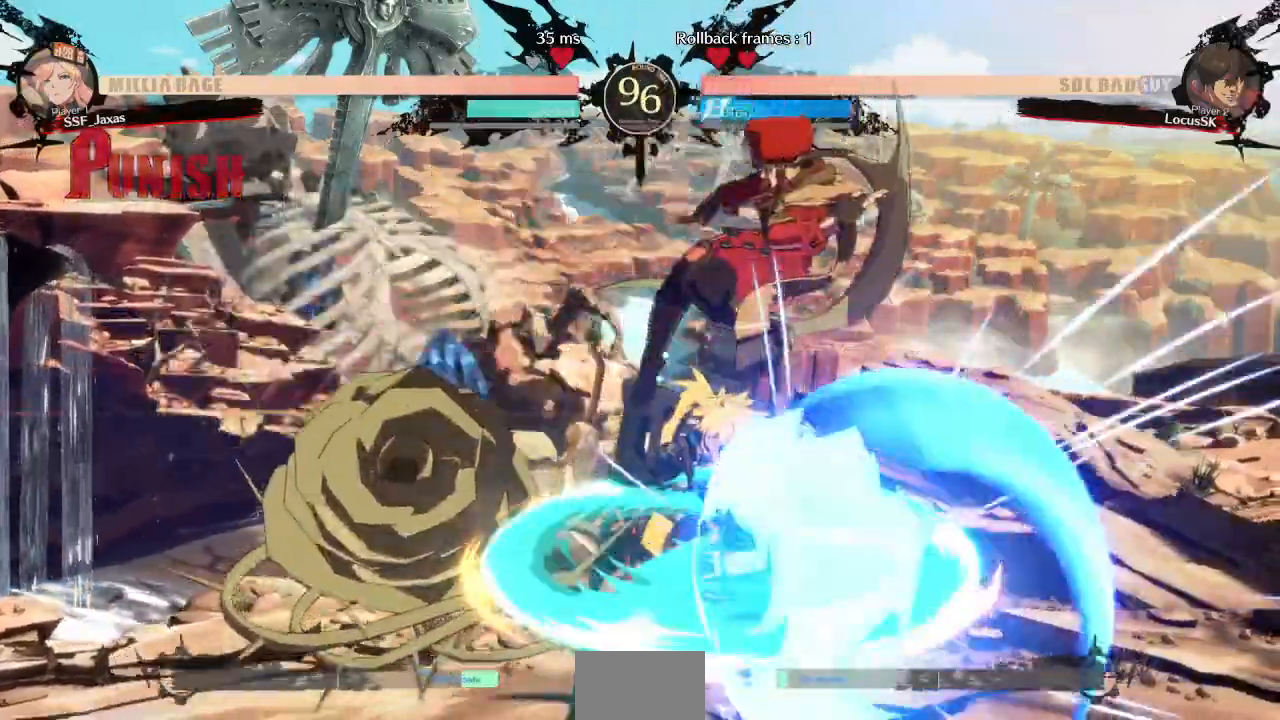
{"dt_ms": 500, "buttons": [], "events": [[133, "DPAD_RIGHT", "up"], [150, "DPAD_LEFT", "down"], [300, "TRIANGLE", "down"], [317, "DPAD_LEFT", "up"], [433, "TRIANGLE", "up"]]}
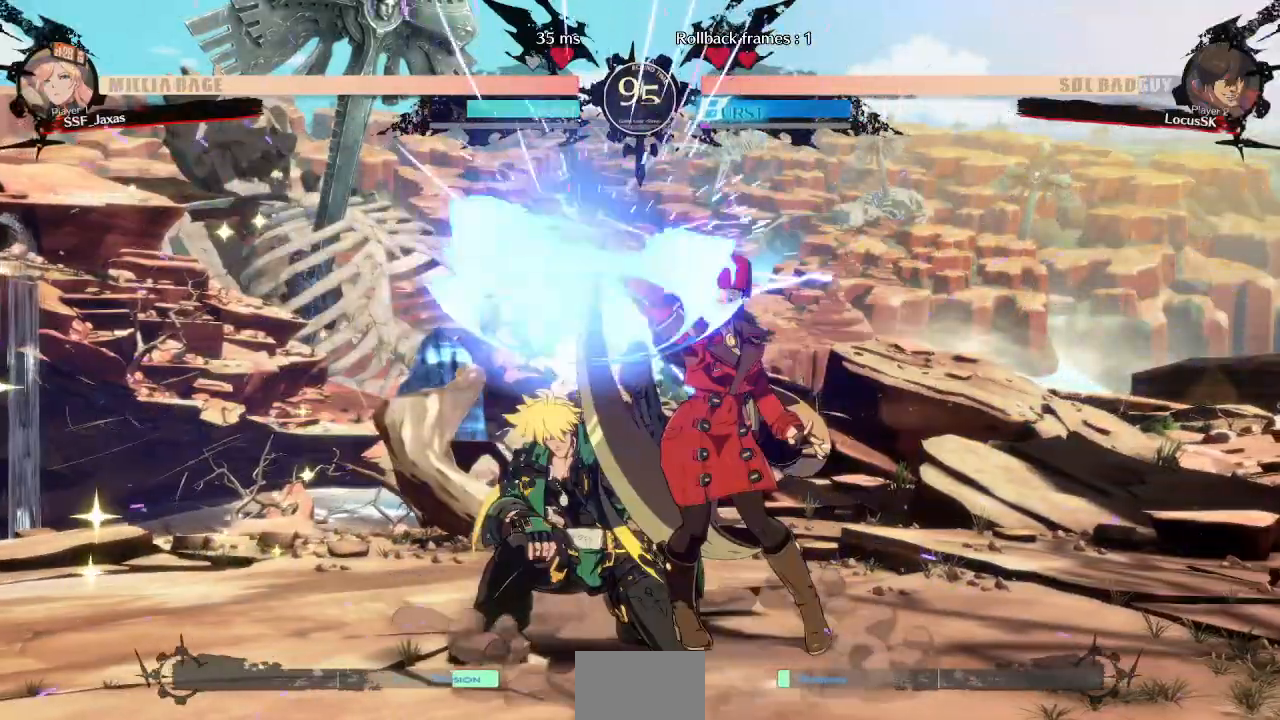
{"dt_ms": 1000, "buttons": []}